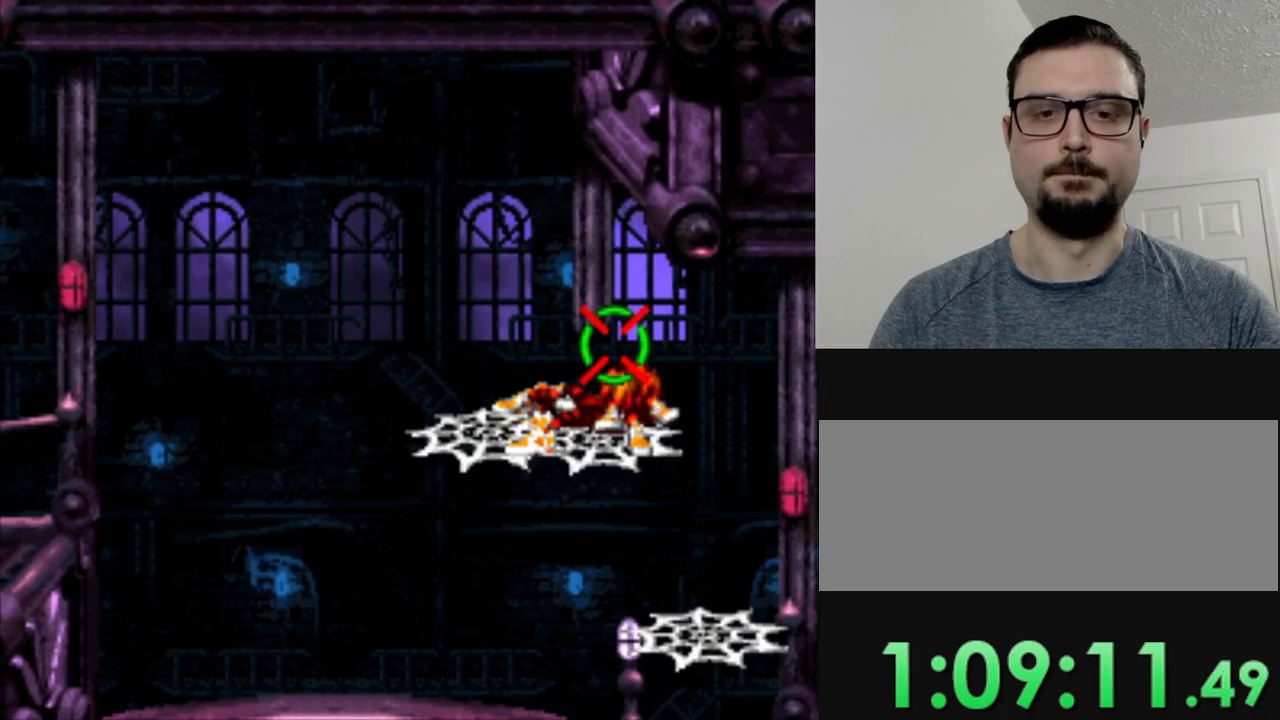
Gameplay with a controller (Nintendo layout); each line is a JSON object with the inputs held at the frame after it. "events" lists button and stick changes between this image and that frame as [ms after this image, input, new state], when the widget could be followed in between. Not read: A L3 R3.
{"buttons": [], "events": [[17, "DPAD_LEFT", "down"], [151, "B", "down"], [334, "B", "up"], [351, "DPAD_LEFT", "up"]]}
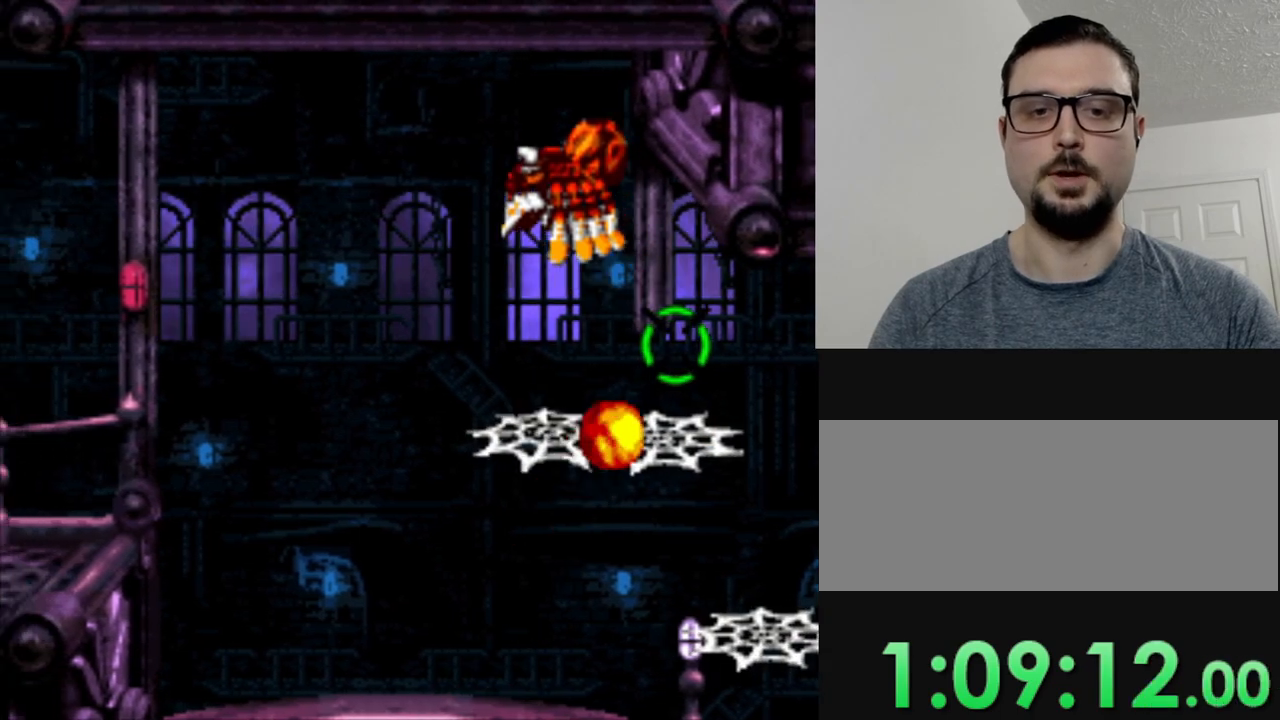
{"buttons": [], "events": []}
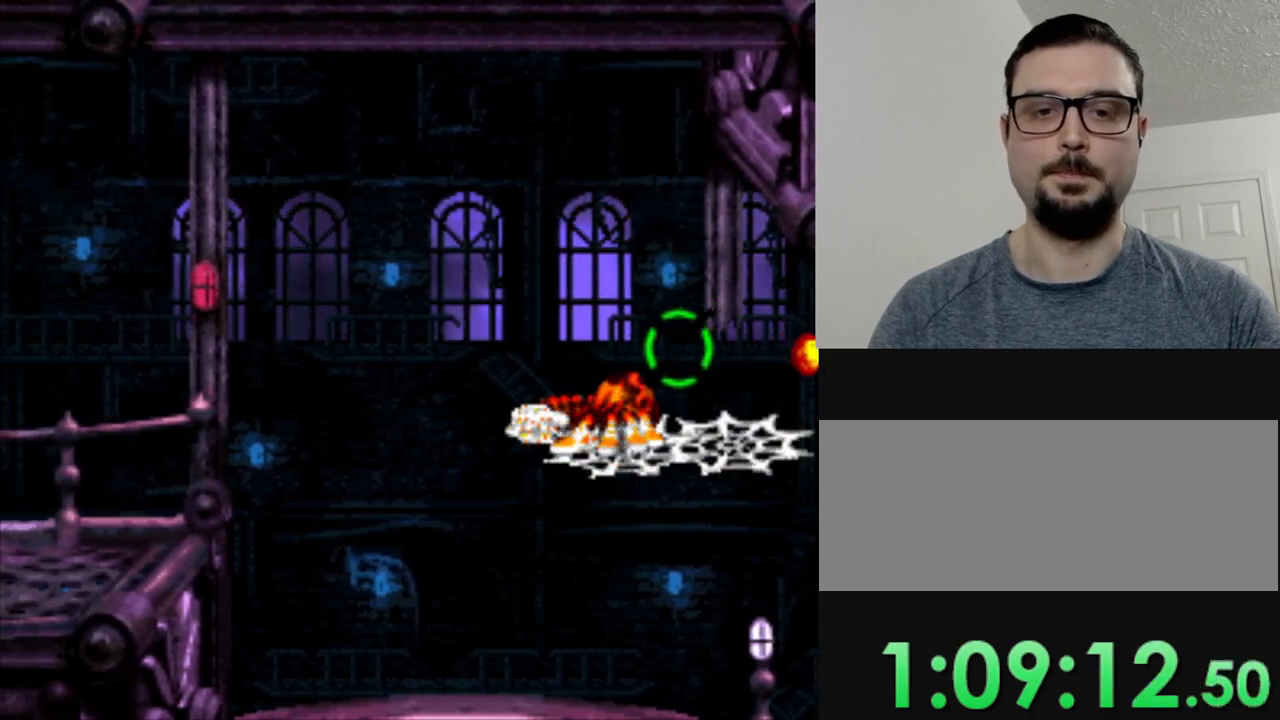
{"buttons": [], "events": []}
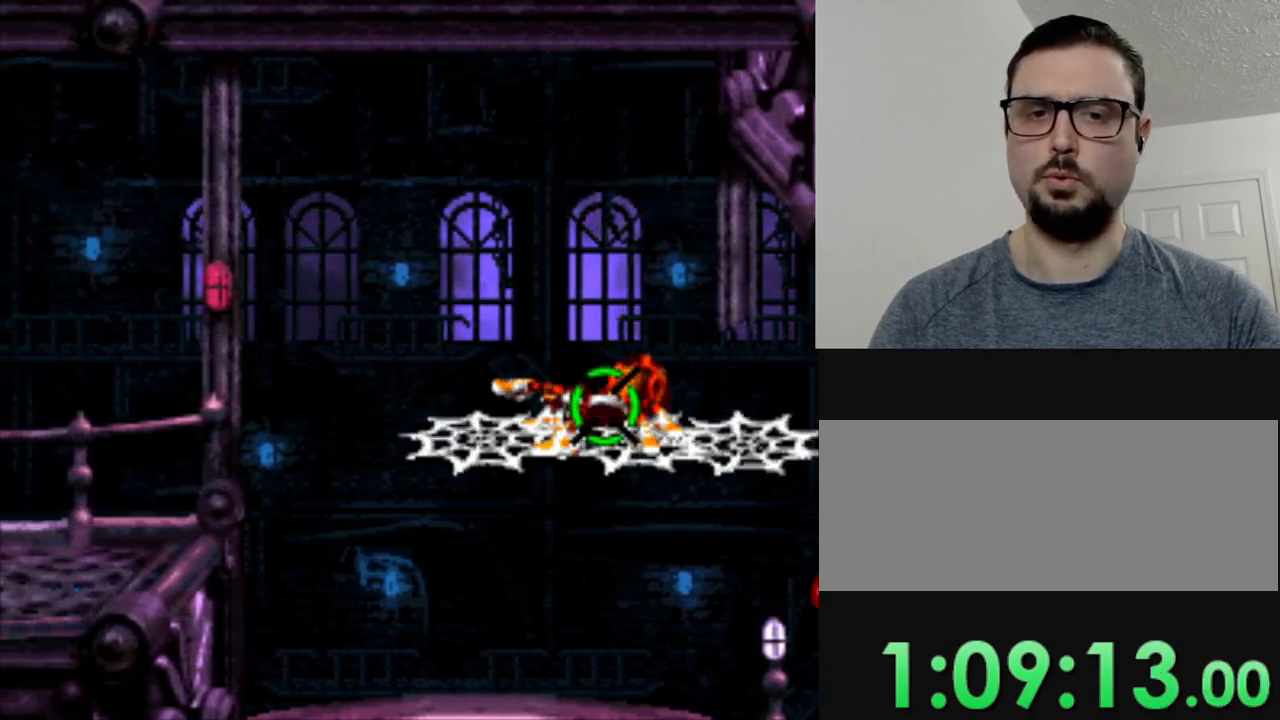
{"buttons": [], "events": [[17, "DPAD_LEFT", "down"], [84, "B", "down"], [284, "B", "up"], [351, "DPAD_LEFT", "up"]]}
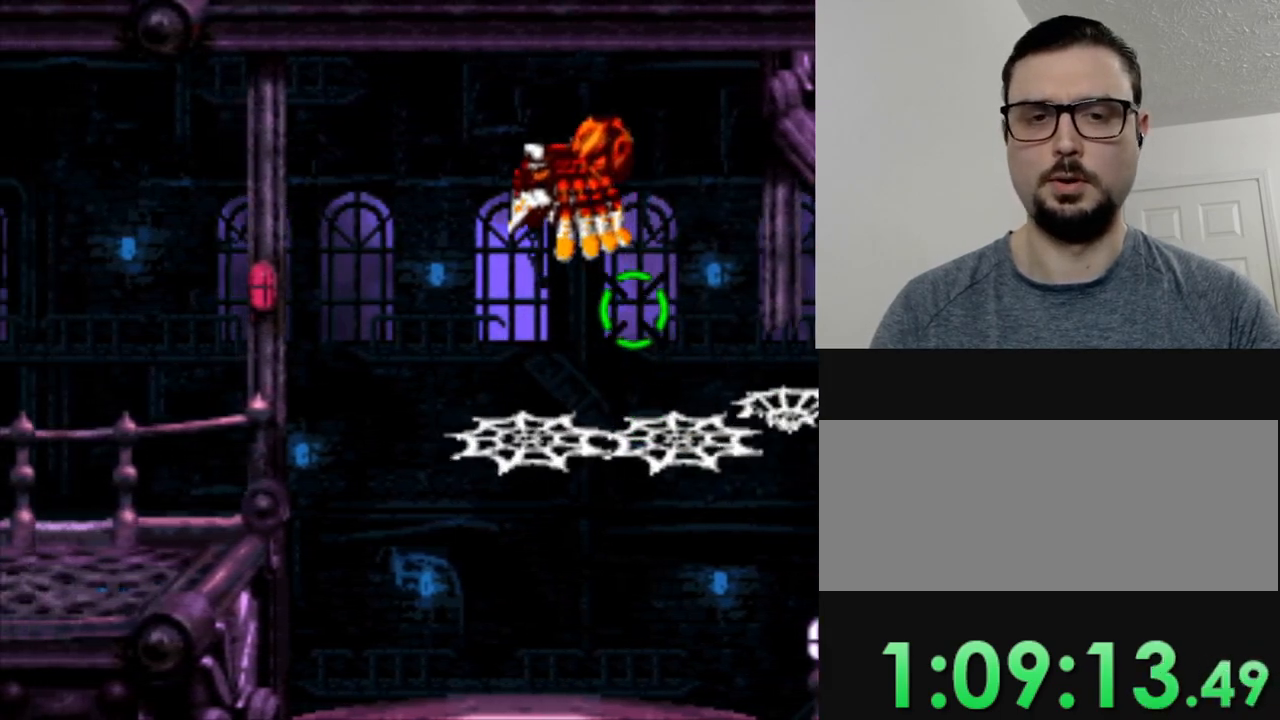
{"buttons": [], "events": []}
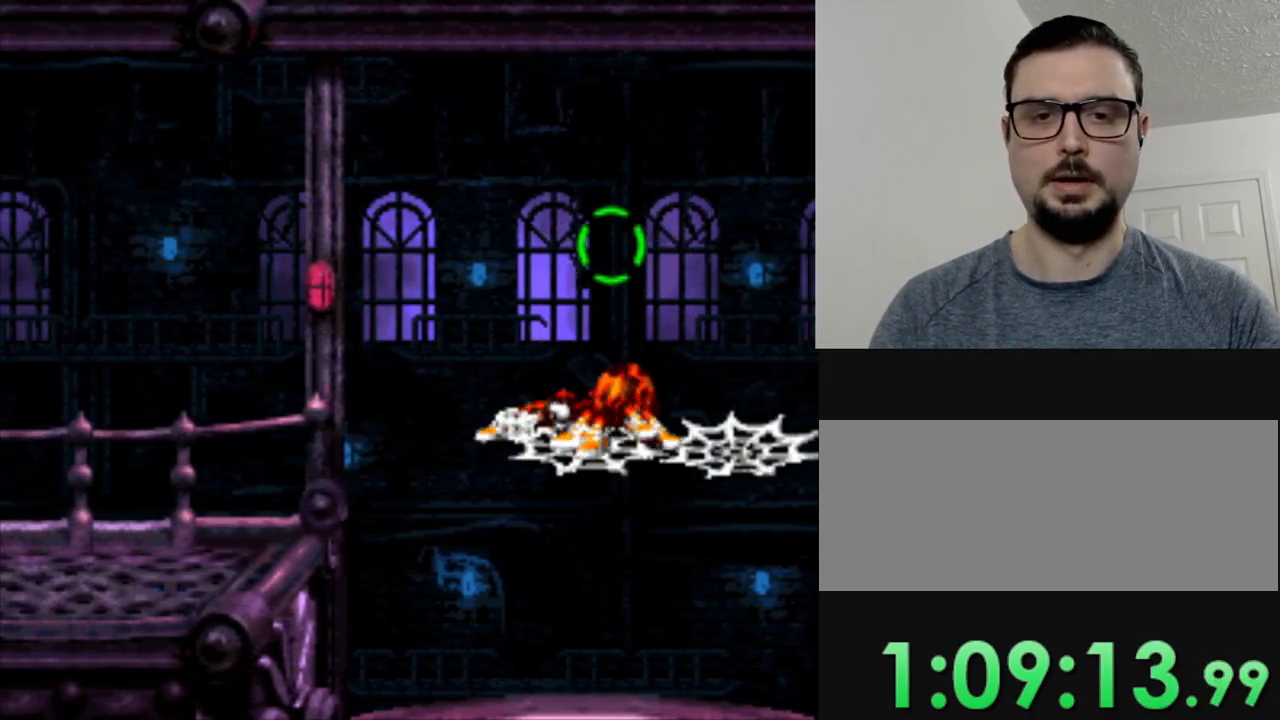
{"buttons": ["DPAD_LEFT"], "events": [[401, "DPAD_LEFT", "down"]]}
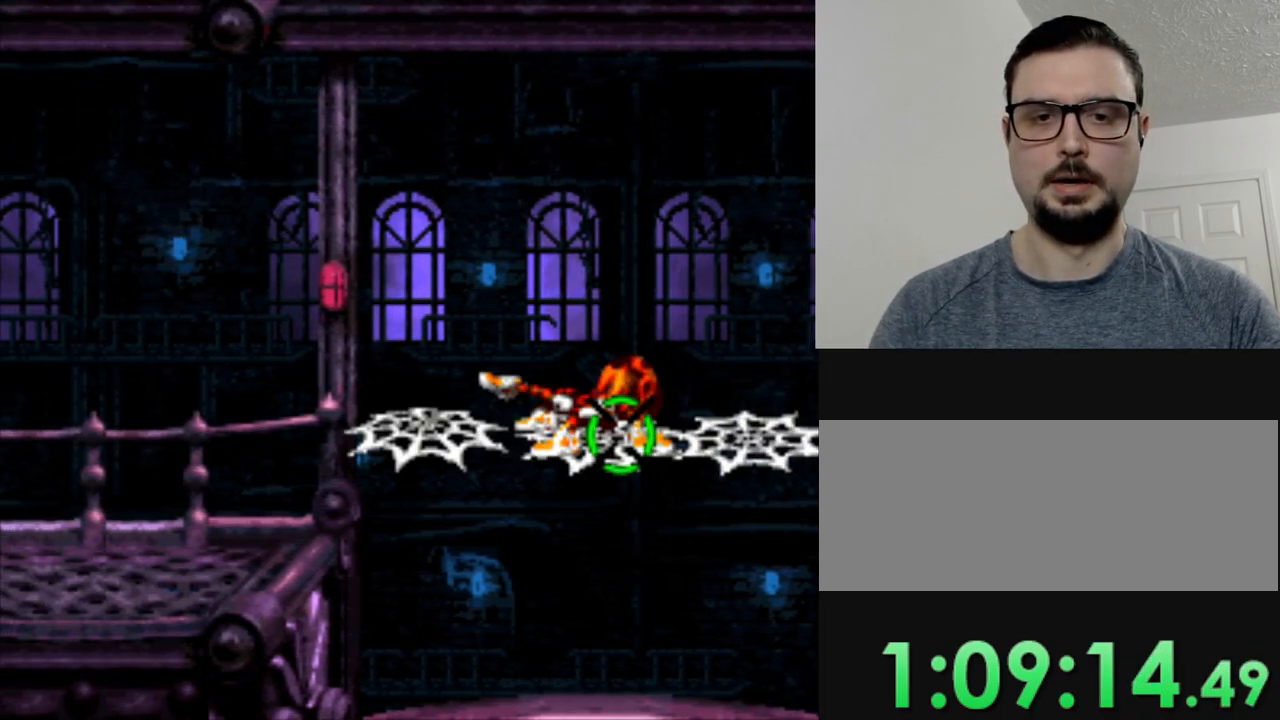
{"buttons": [], "events": [[133, "B", "down"], [333, "B", "up"], [400, "DPAD_LEFT", "up"]]}
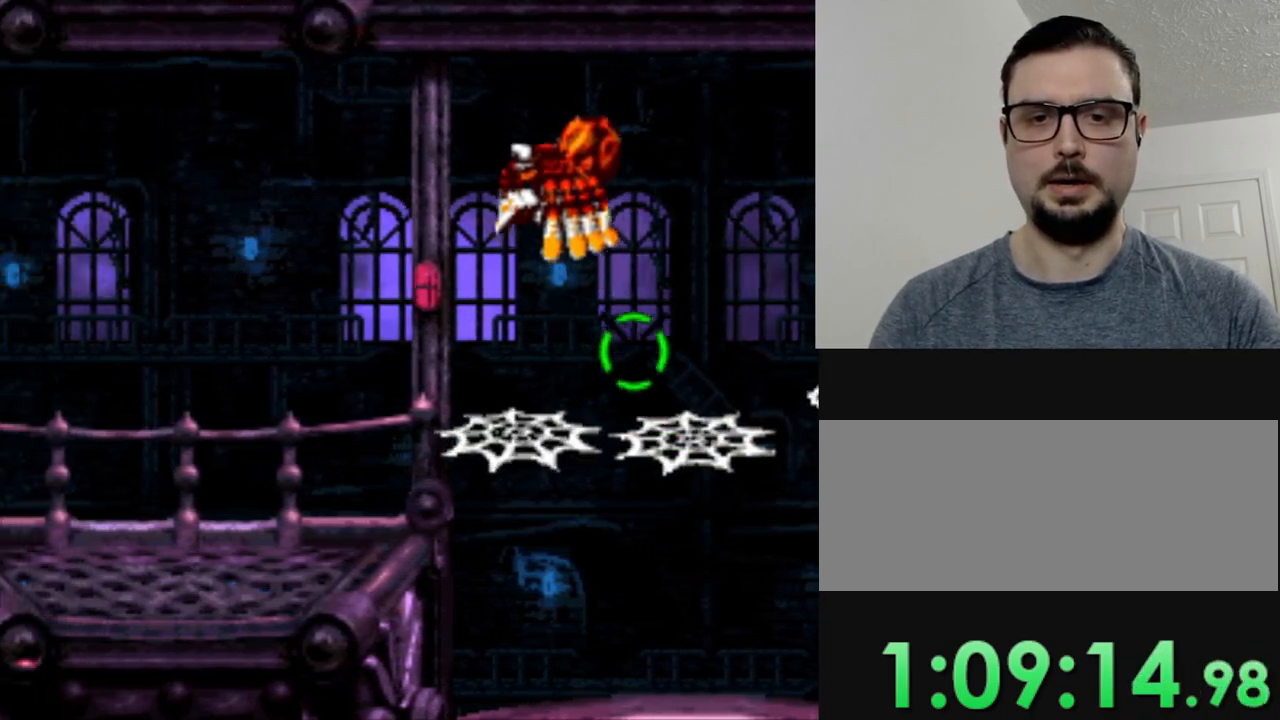
{"buttons": ["B", "DPAD_LEFT"], "events": [[134, "DPAD_LEFT", "down"], [384, "B", "down"]]}
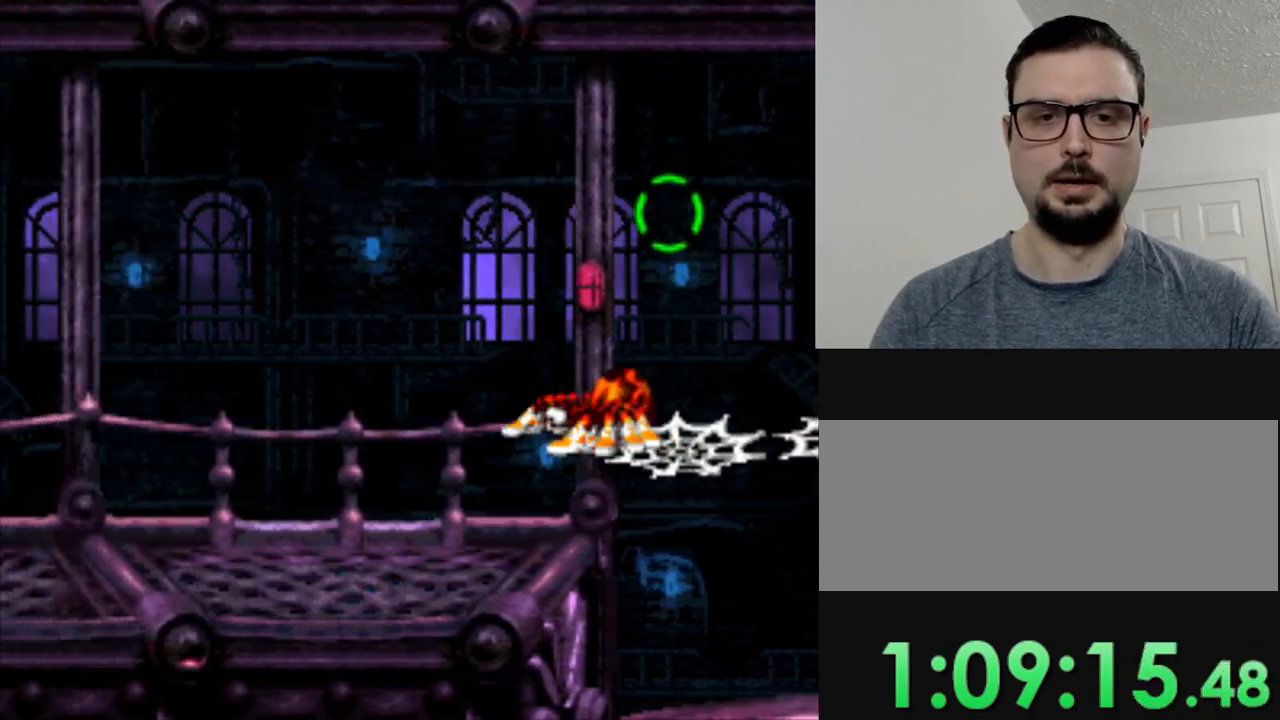
{"buttons": ["DPAD_LEFT"], "events": [[83, "B", "up"]]}
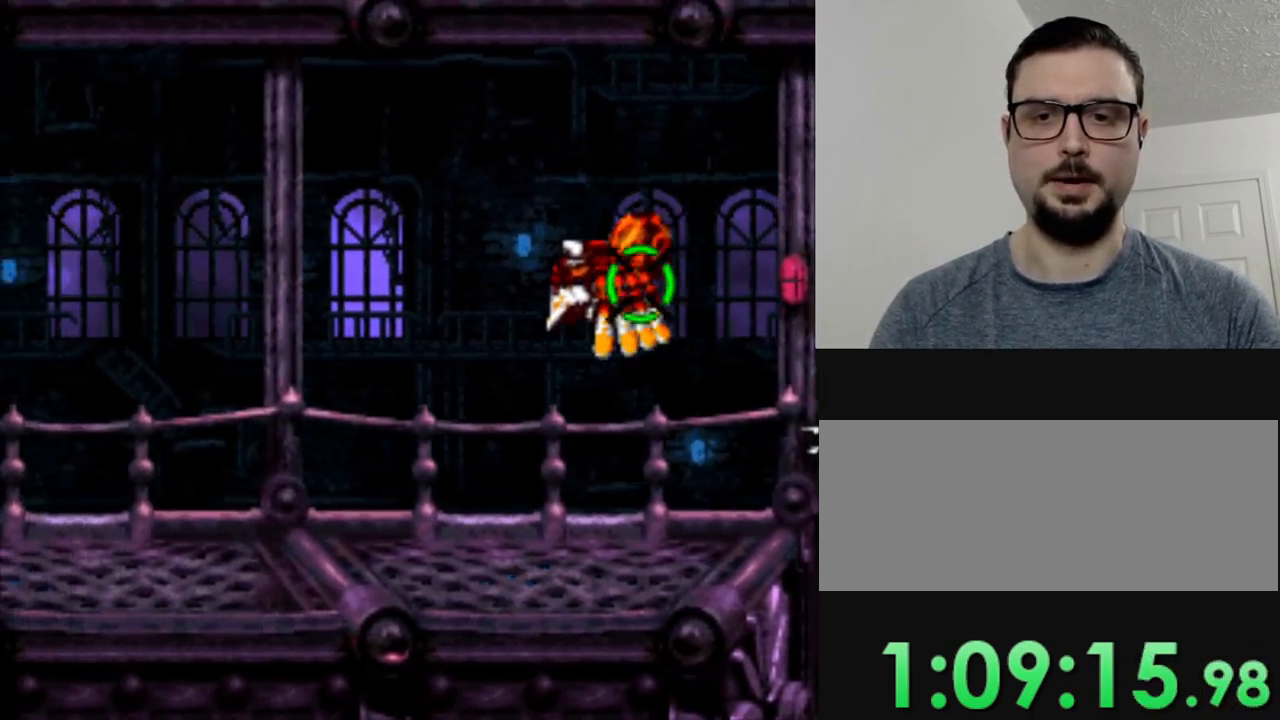
{"buttons": ["DPAD_LEFT"], "events": [[217, "Y", "down"], [451, "Y", "up"]]}
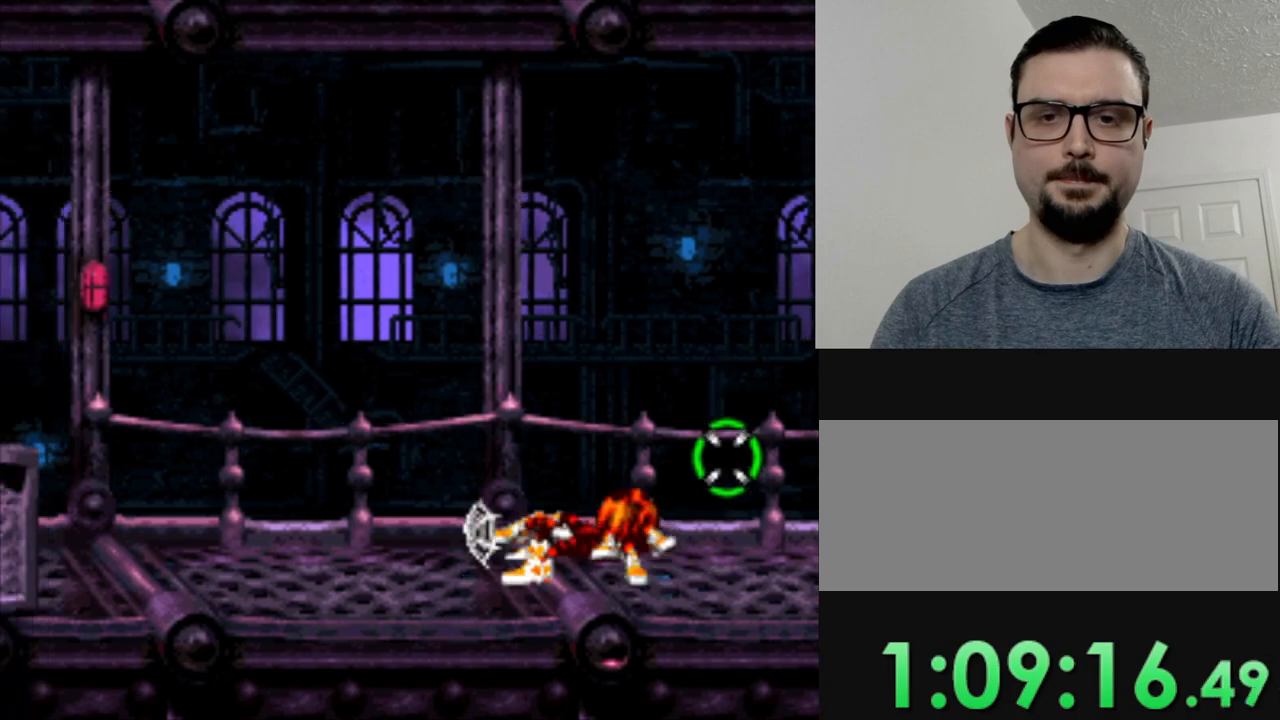
{"buttons": ["DPAD_LEFT"], "events": []}
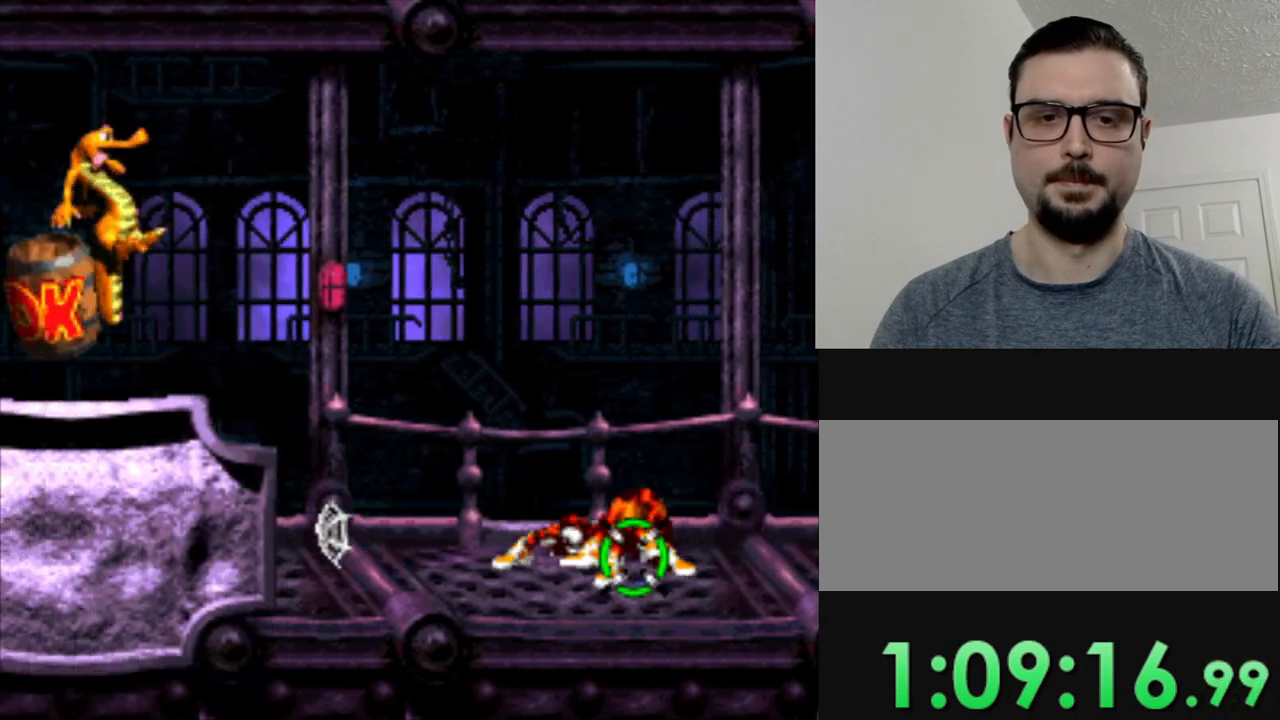
{"buttons": ["Y"], "events": [[284, "DPAD_LEFT", "up"], [401, "Y", "down"]]}
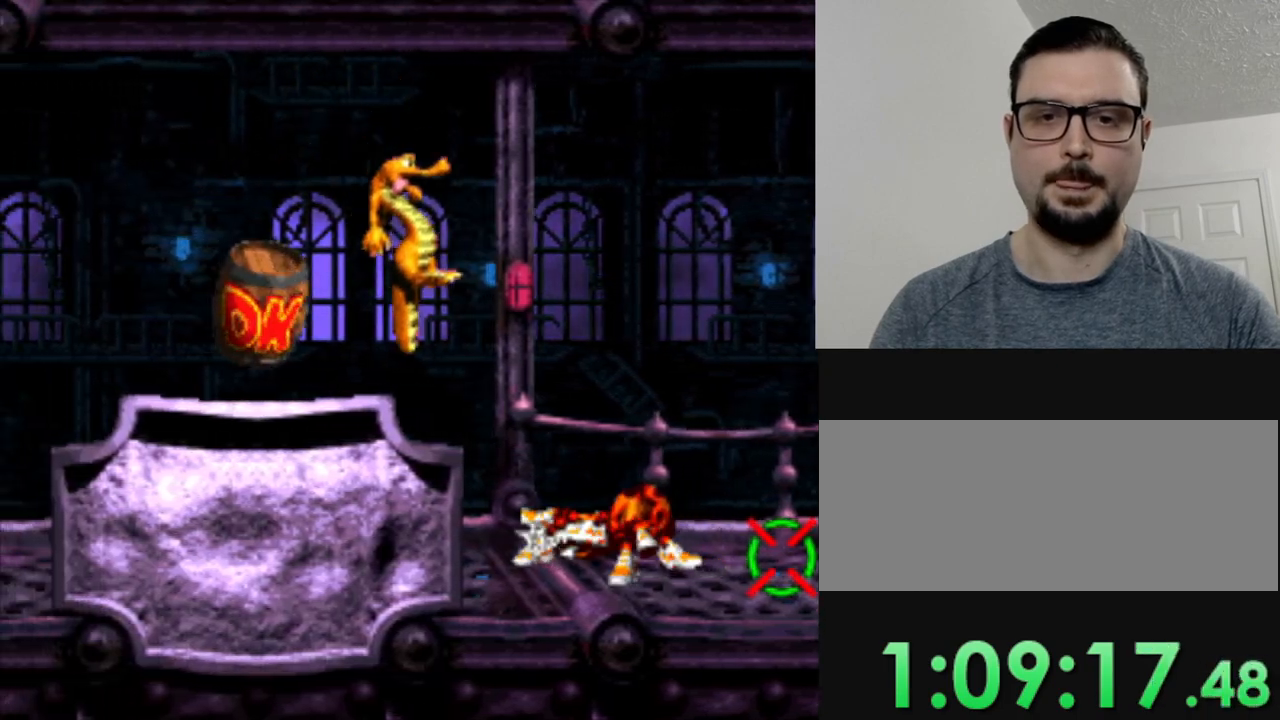
{"buttons": ["Y", "DPAD_LEFT"], "events": [[16, "Y", "up"], [100, "Y", "down"], [150, "DPAD_LEFT", "down"], [183, "Y", "up"], [283, "Y", "down"]]}
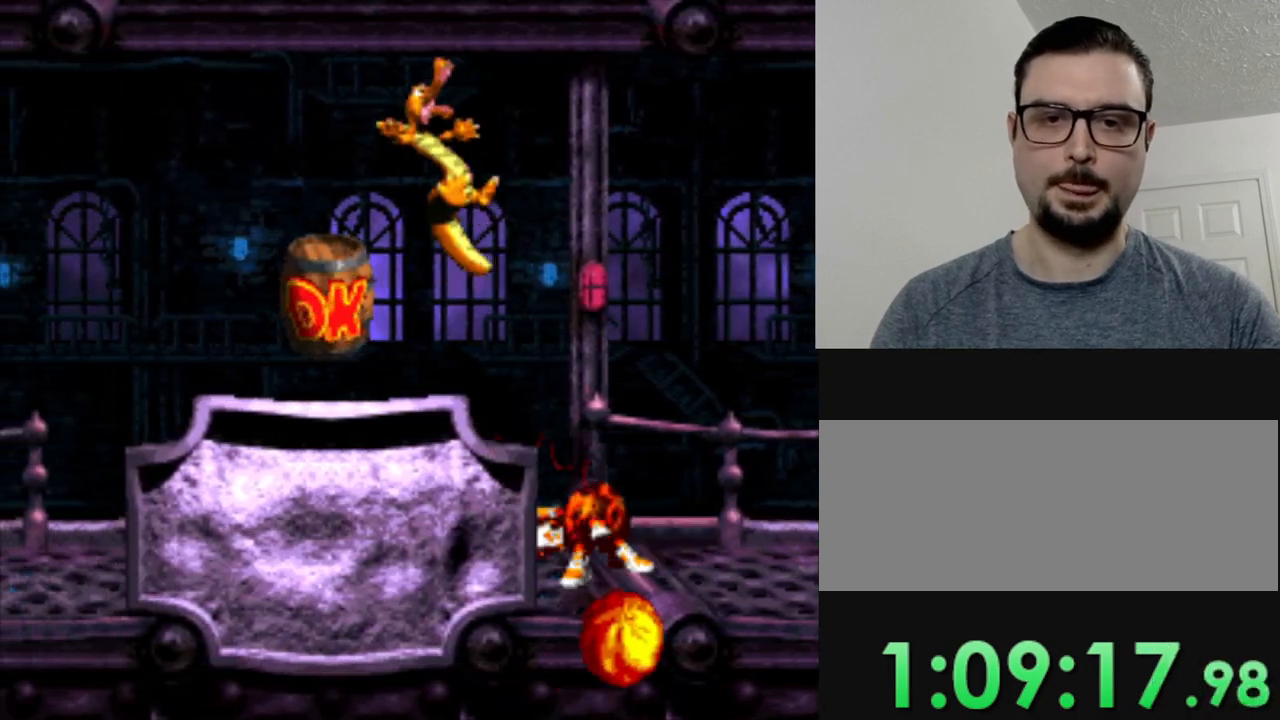
{"buttons": ["Y", "DPAD_LEFT"], "events": [[34, "B", "down"], [317, "B", "up"]]}
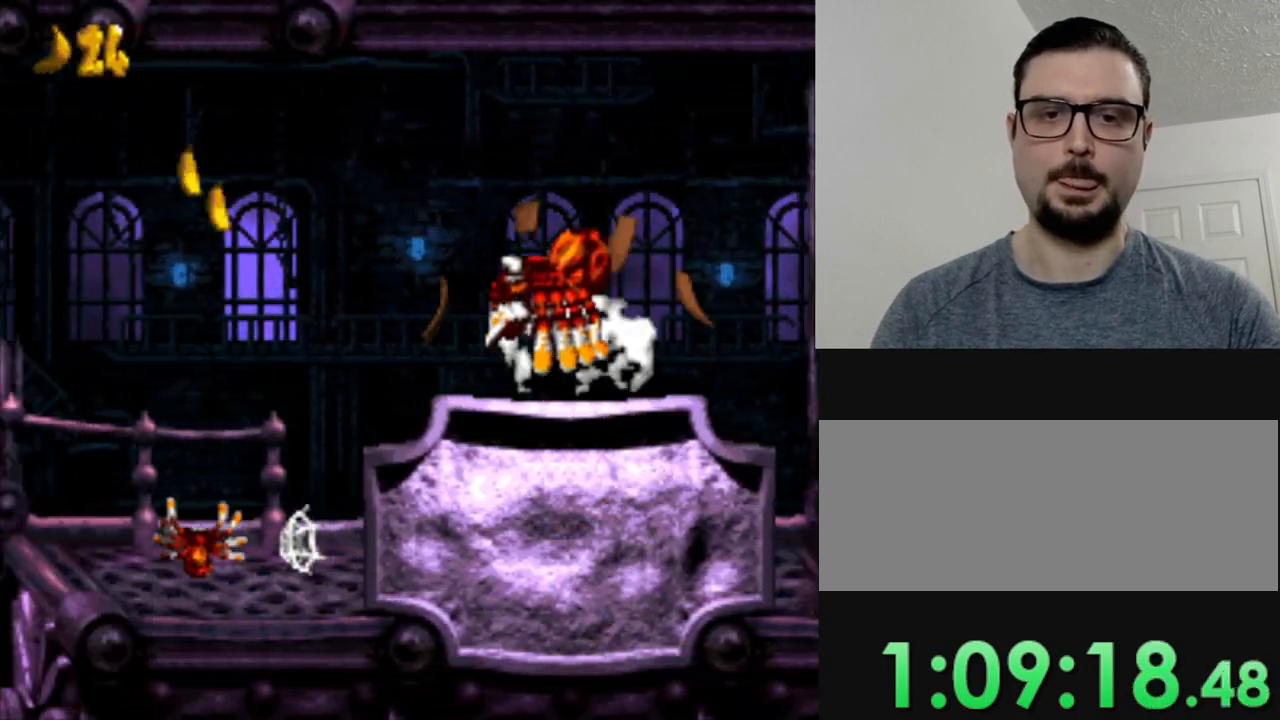
{"buttons": ["DPAD_LEFT"], "events": [[67, "DPAD_LEFT", "up"], [250, "DPAD_LEFT", "down"], [317, "Y", "up"]]}
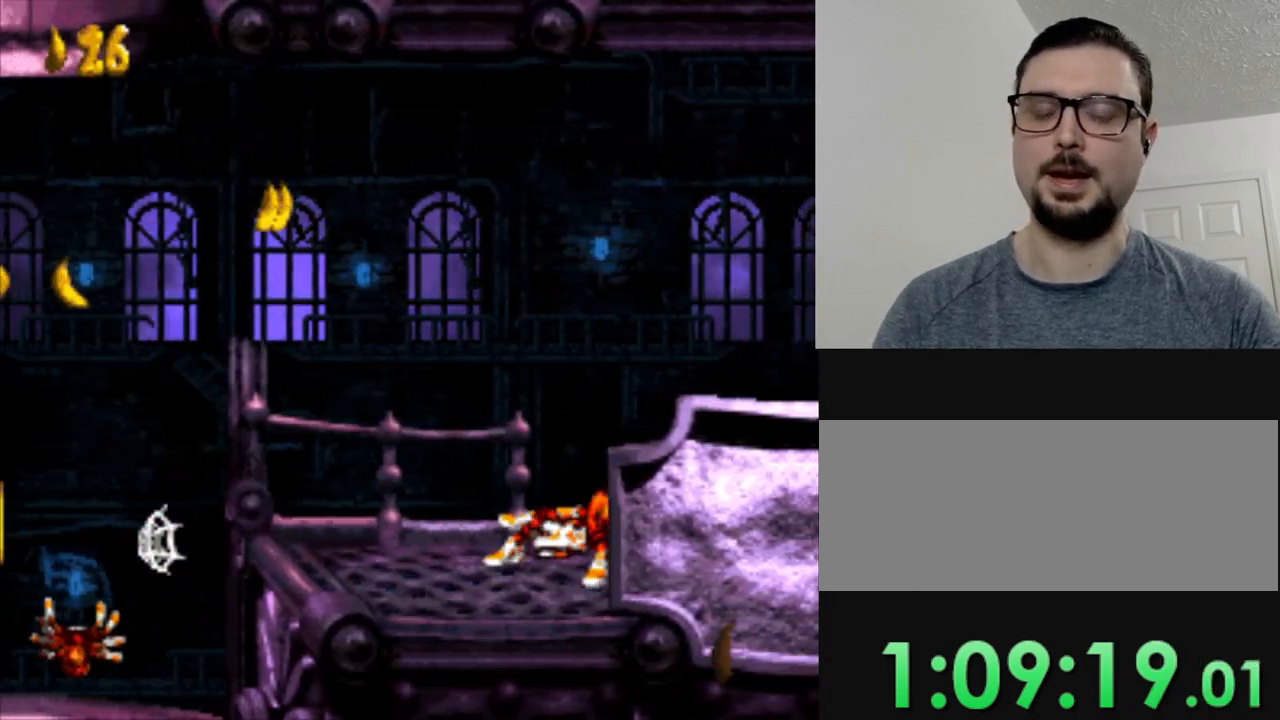
{"buttons": [], "events": [[301, "B", "down"], [417, "B", "up"], [484, "DPAD_LEFT", "up"]]}
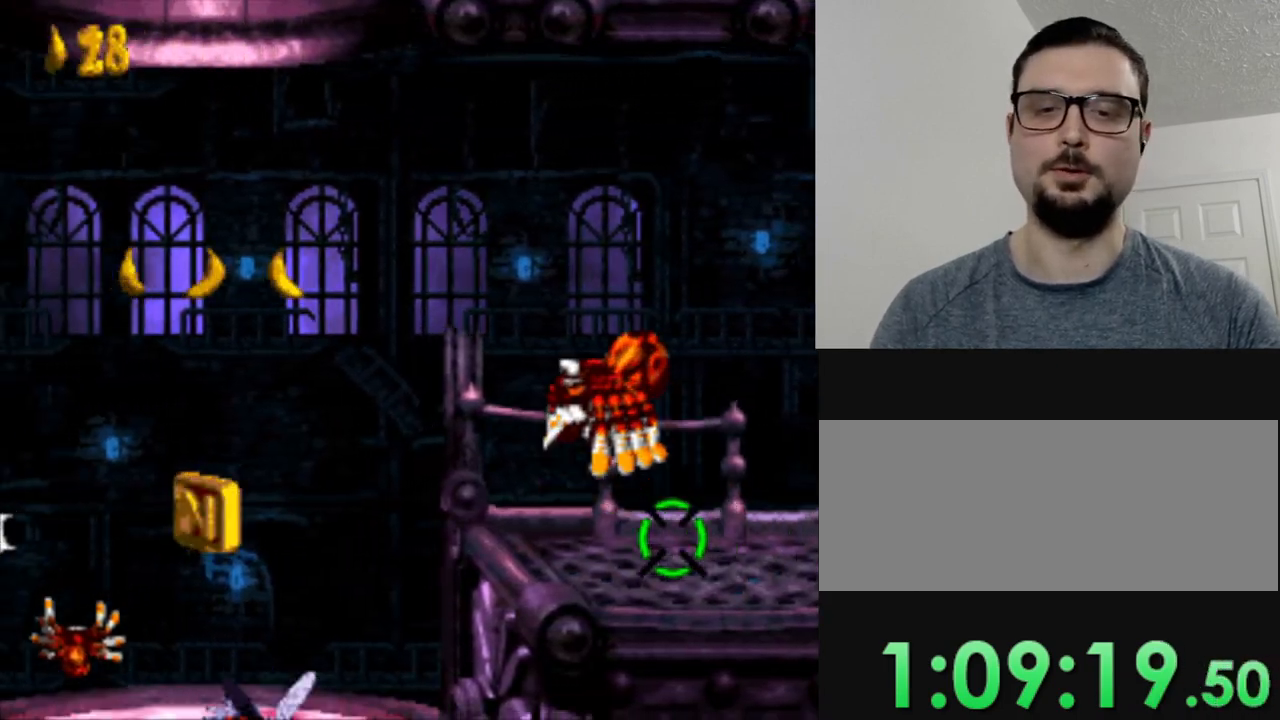
{"buttons": [], "events": []}
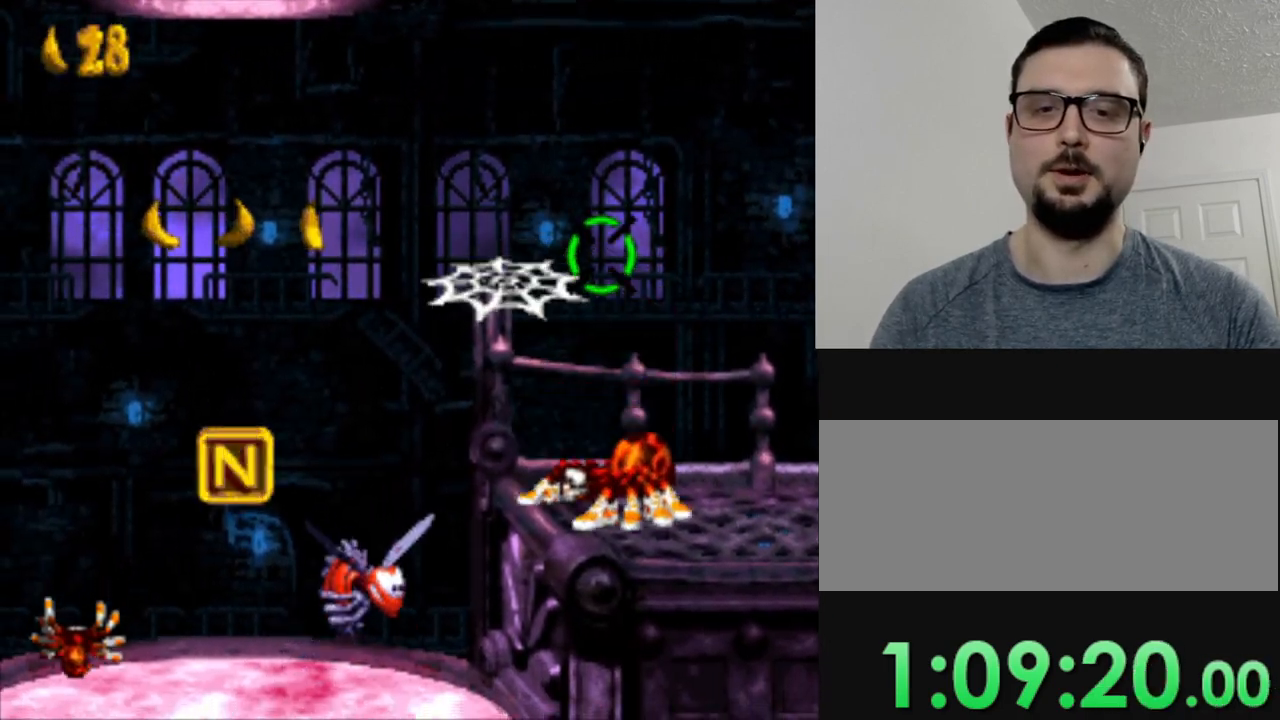
{"buttons": [], "events": [[50, "DPAD_LEFT", "down"], [117, "B", "down"], [334, "B", "up"], [451, "DPAD_LEFT", "up"]]}
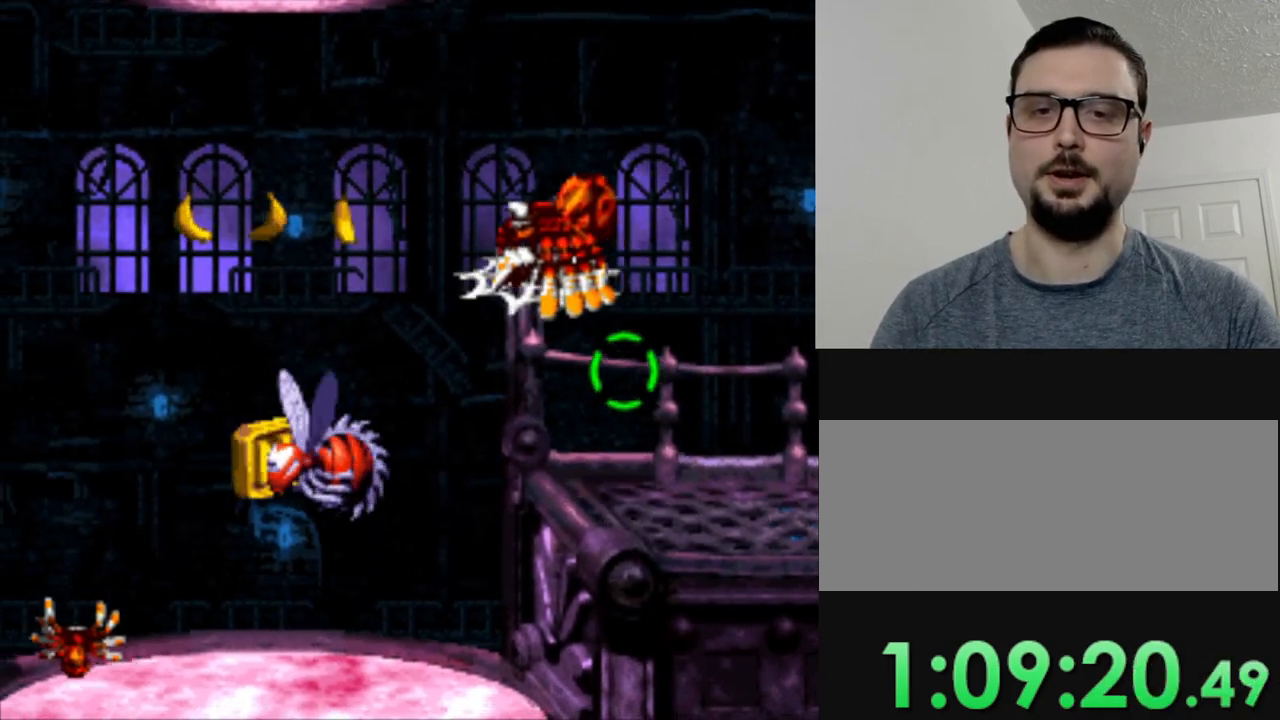
{"buttons": [], "events": []}
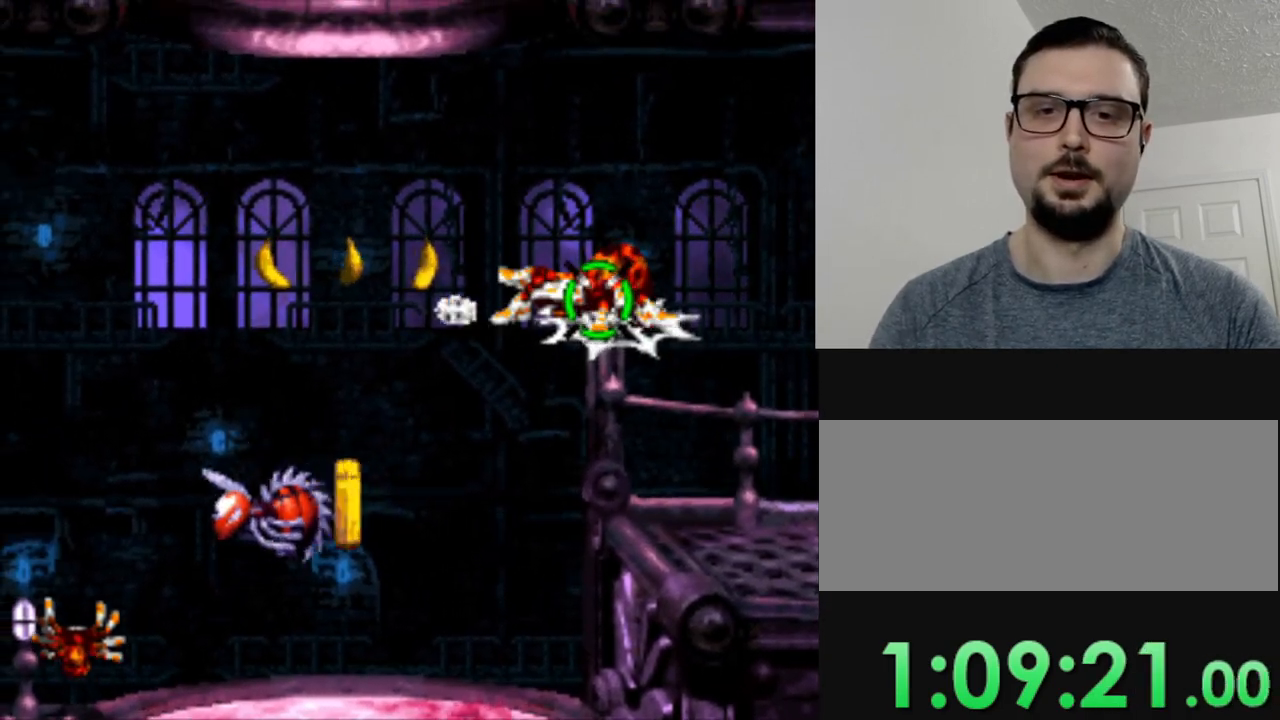
{"buttons": ["B", "DPAD_LEFT"], "events": [[351, "DPAD_LEFT", "down"], [434, "B", "down"]]}
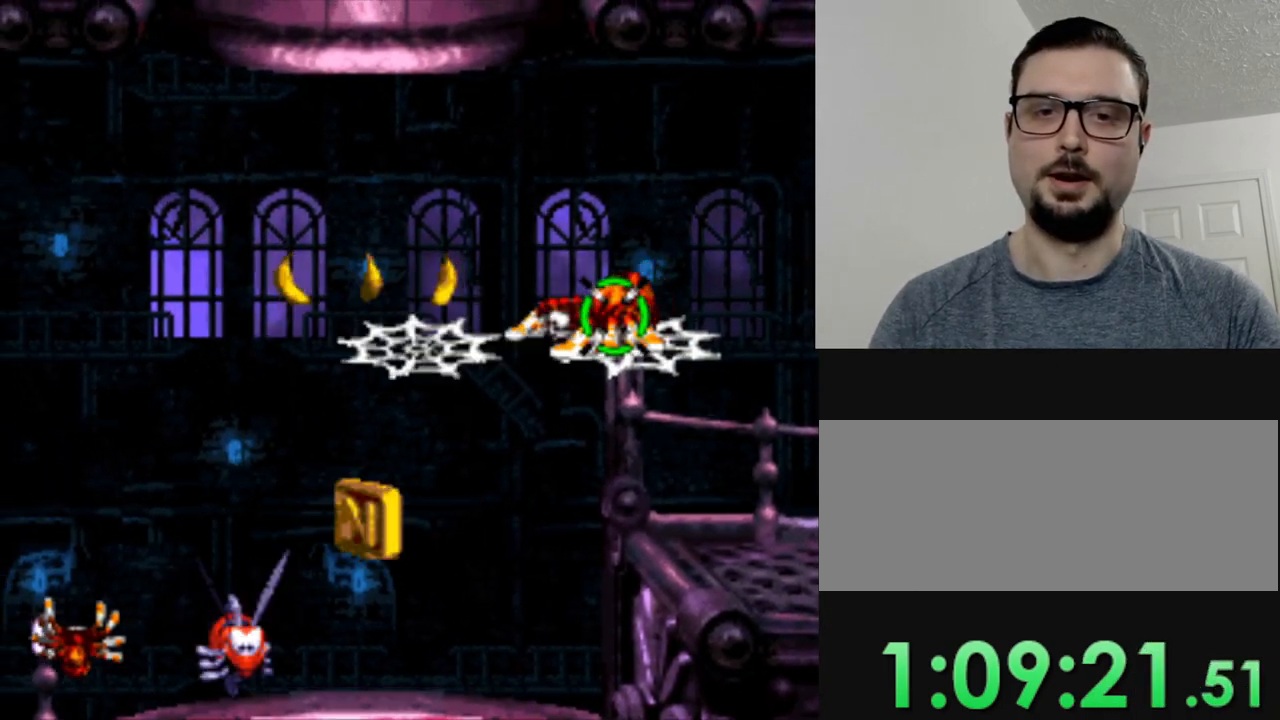
{"buttons": [], "events": [[200, "B", "up"], [467, "DPAD_LEFT", "up"]]}
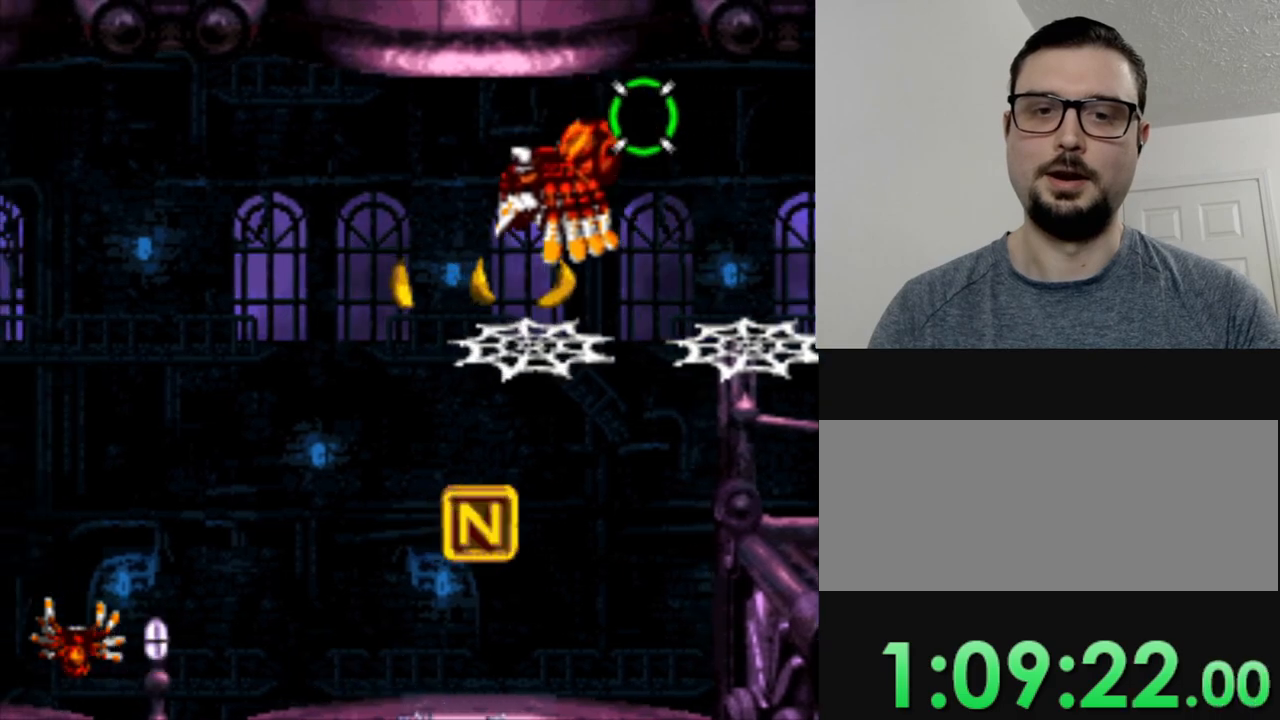
{"buttons": [], "events": []}
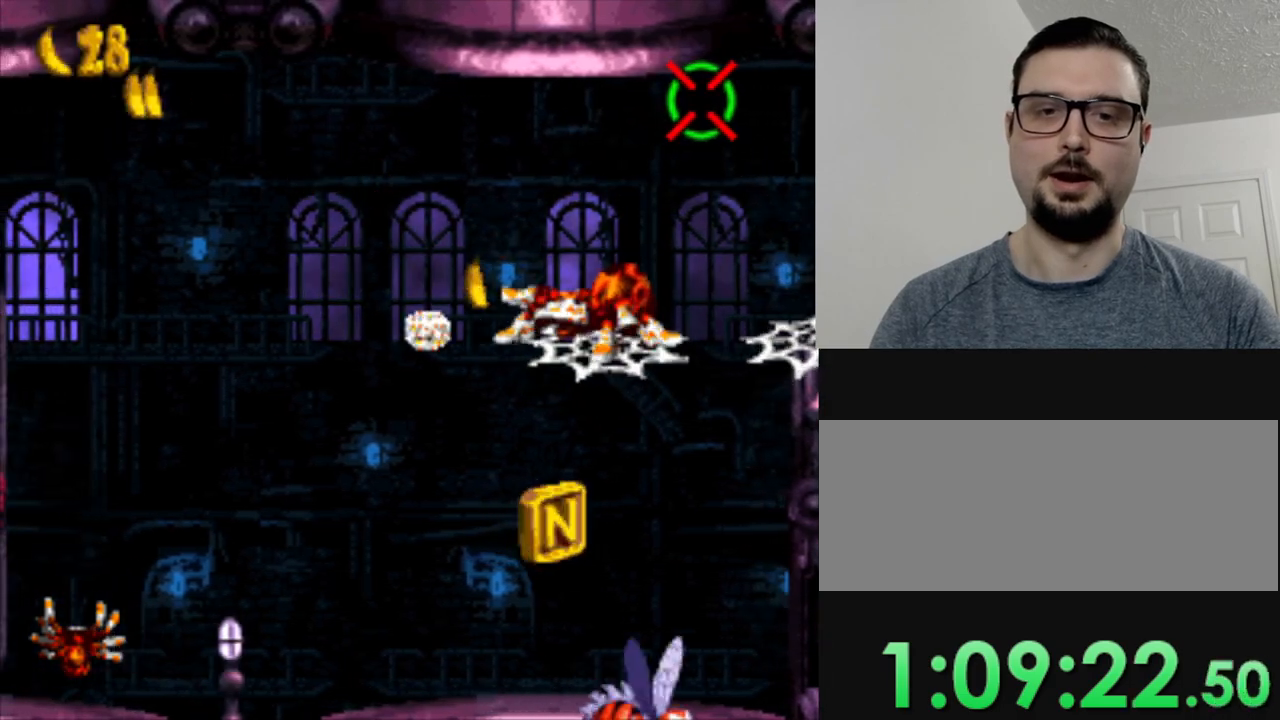
{"buttons": ["B", "DPAD_LEFT"], "events": [[283, "DPAD_LEFT", "down"], [500, "B", "down"]]}
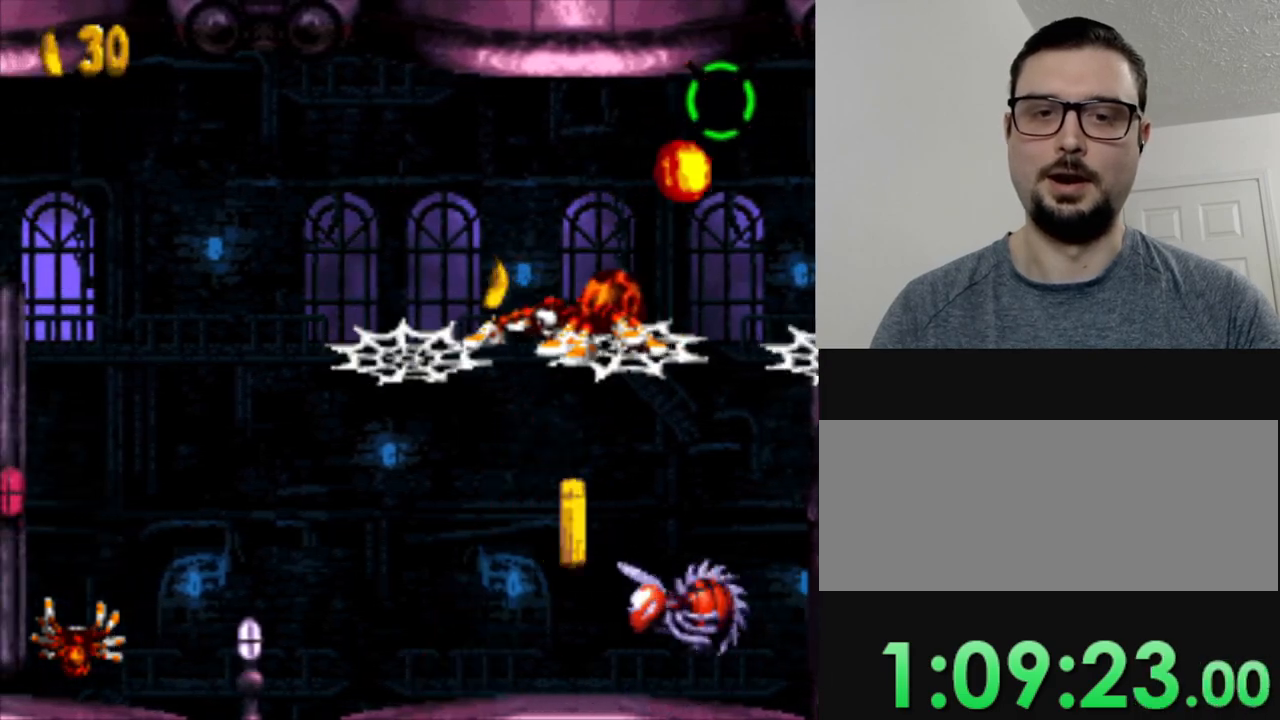
{"buttons": [], "events": [[267, "B", "up"], [334, "DPAD_LEFT", "up"]]}
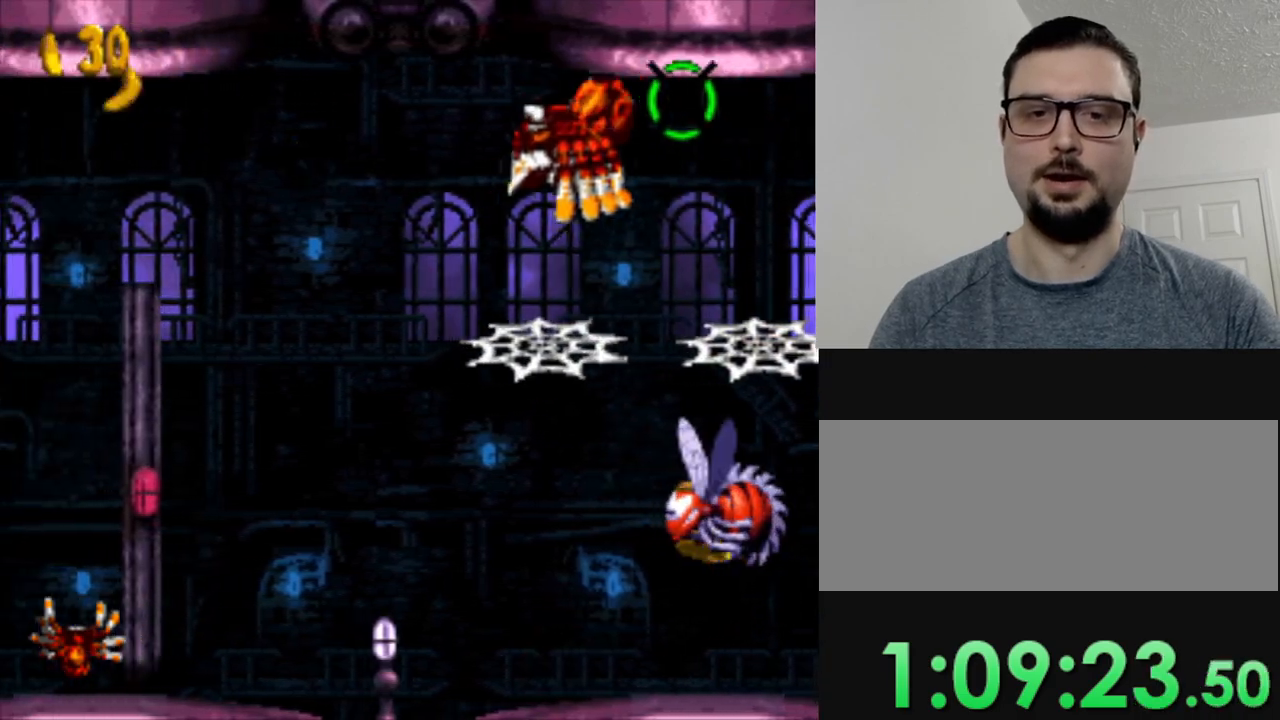
{"buttons": [], "events": []}
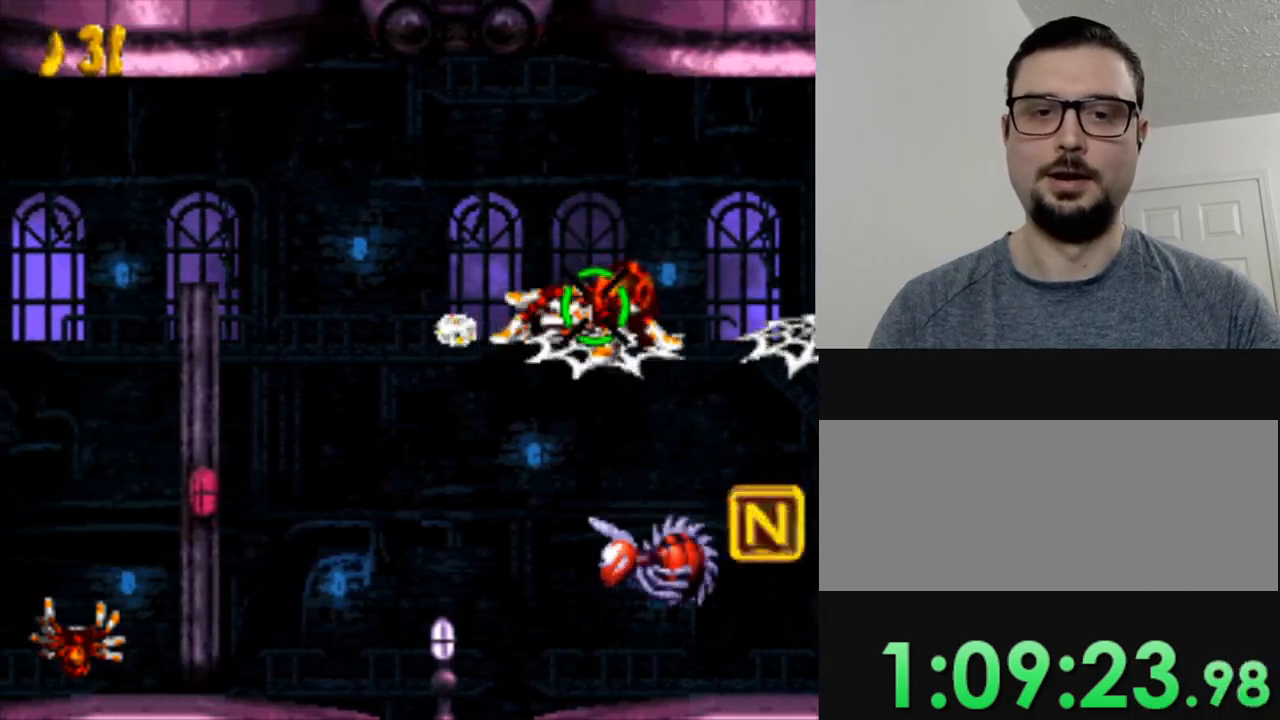
{"buttons": ["DPAD_LEFT"], "events": [[317, "DPAD_LEFT", "down"]]}
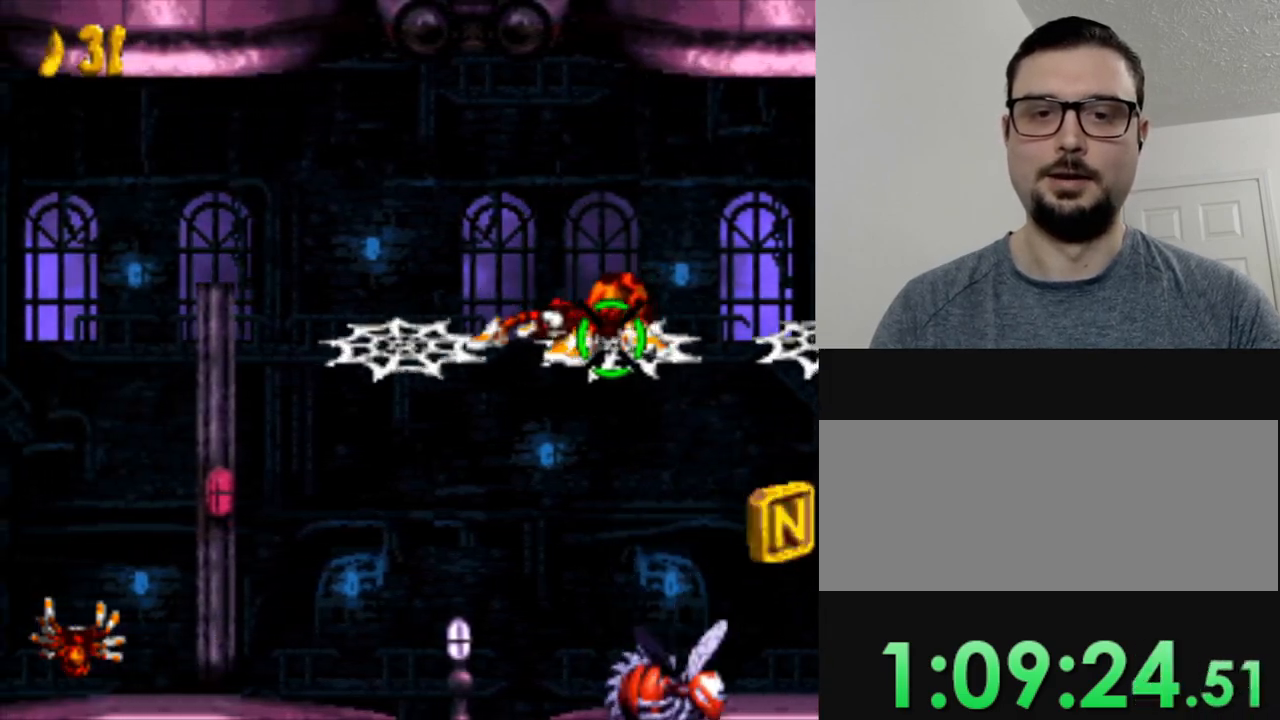
{"buttons": [], "events": [[16, "B", "down"], [350, "B", "up"], [417, "DPAD_LEFT", "up"]]}
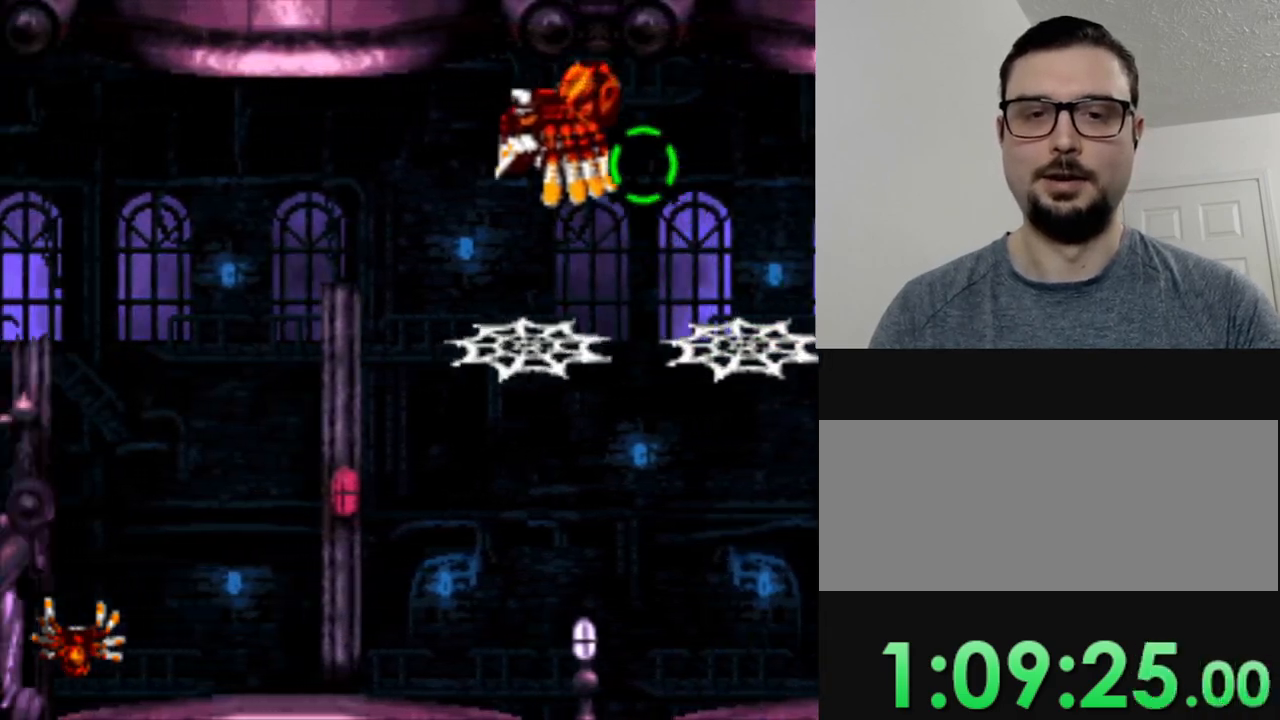
{"buttons": [], "events": []}
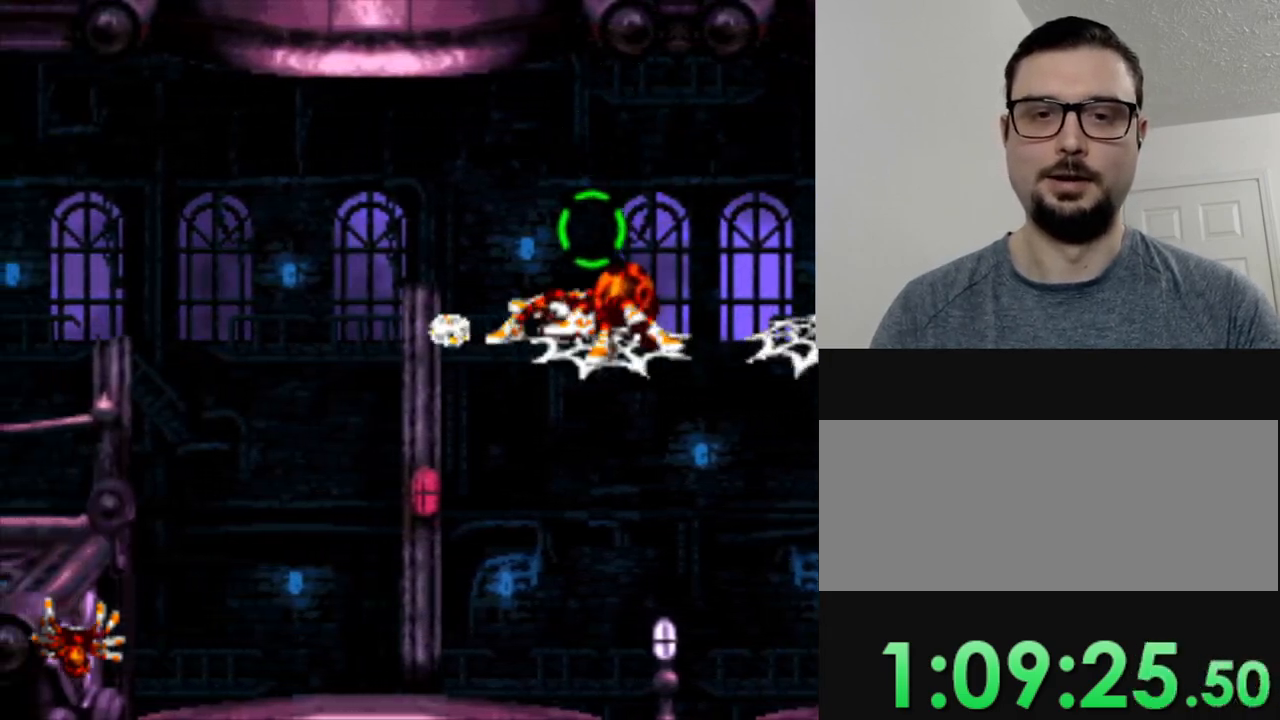
{"buttons": ["B", "DPAD_LEFT"], "events": [[317, "DPAD_LEFT", "down"], [500, "B", "down"]]}
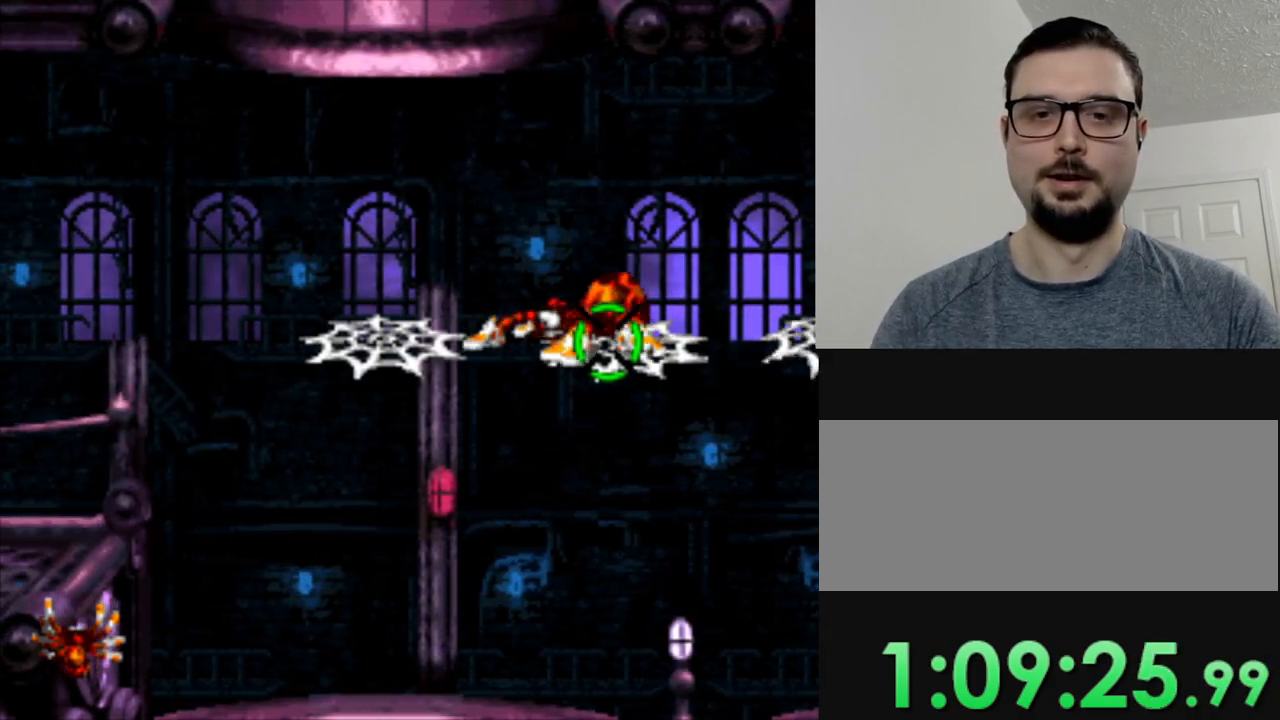
{"buttons": [], "events": [[401, "B", "up"], [451, "DPAD_LEFT", "up"]]}
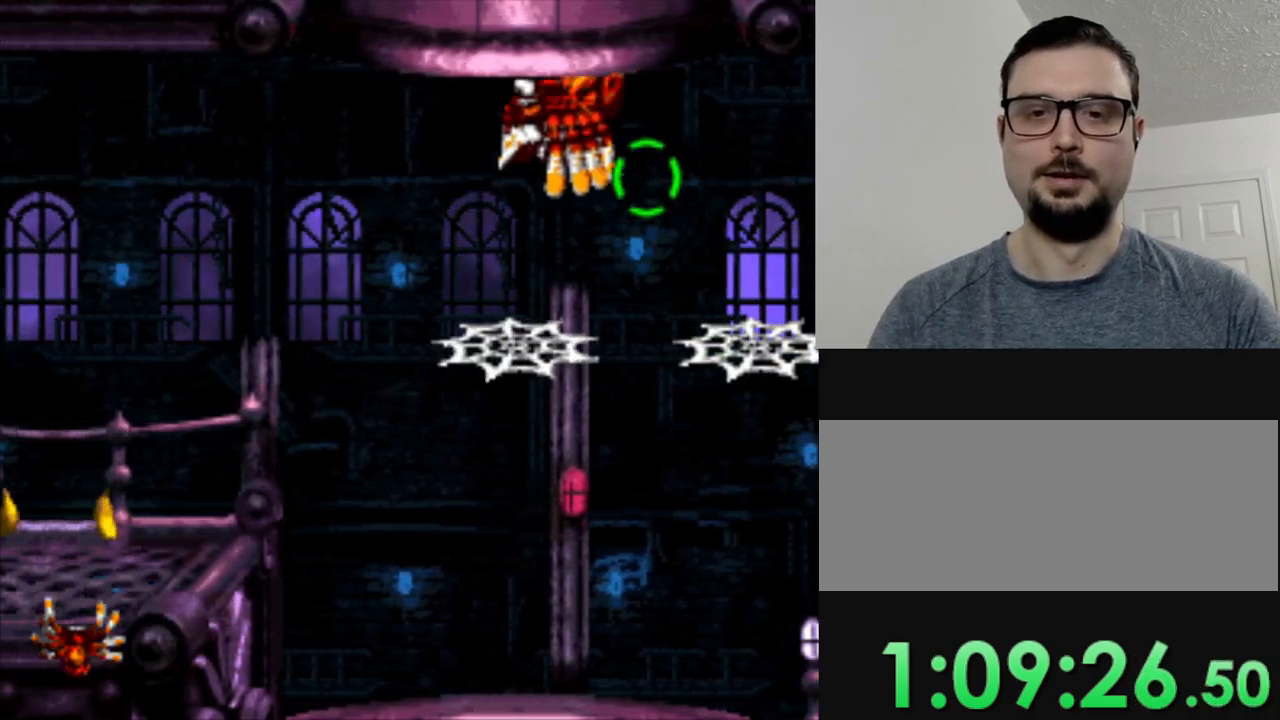
{"buttons": [], "events": []}